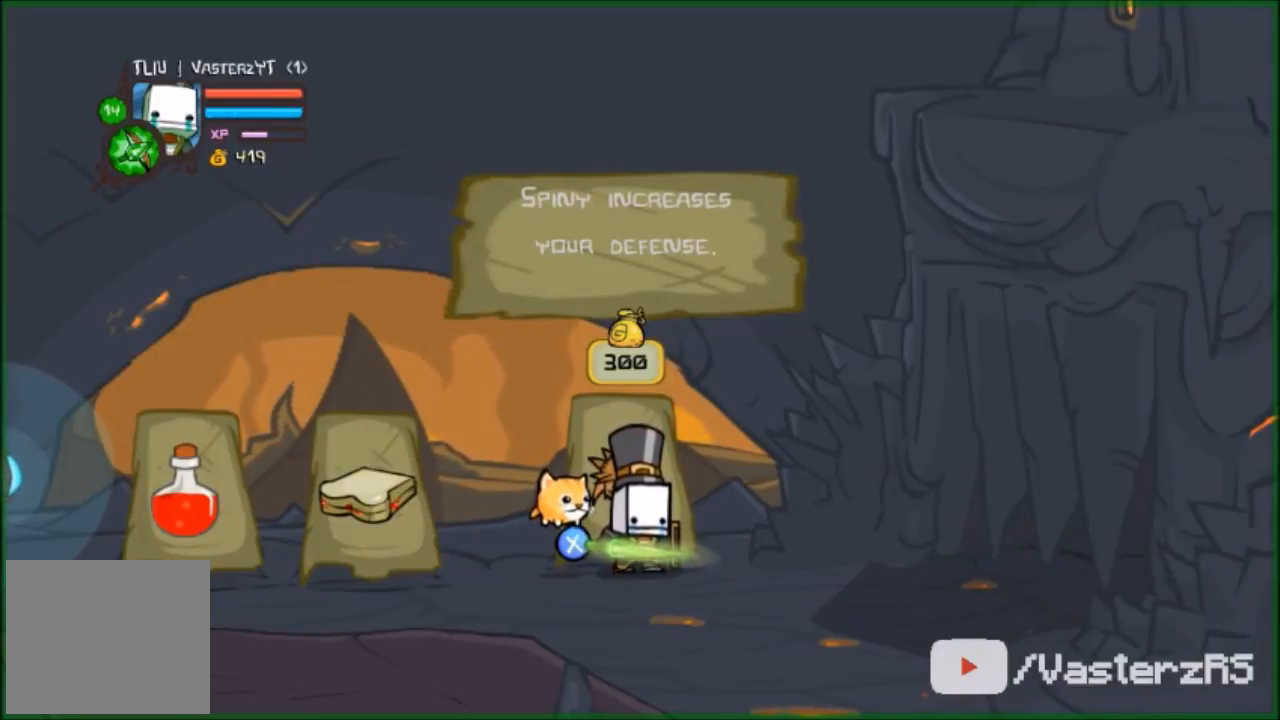
Gameplay with a controller (Xbox layout); each line is a JSON object with the inputs held at the frame after it. "events" lists button and stick changes between this image and that frame as [ms after this image, input, new state], when the widget could be followed in between. Not read: right_stick.
{"buttons": ["X"], "left_stick": "left", "events": [[467, "X", "down"], [500, "left_stick", "left"]]}
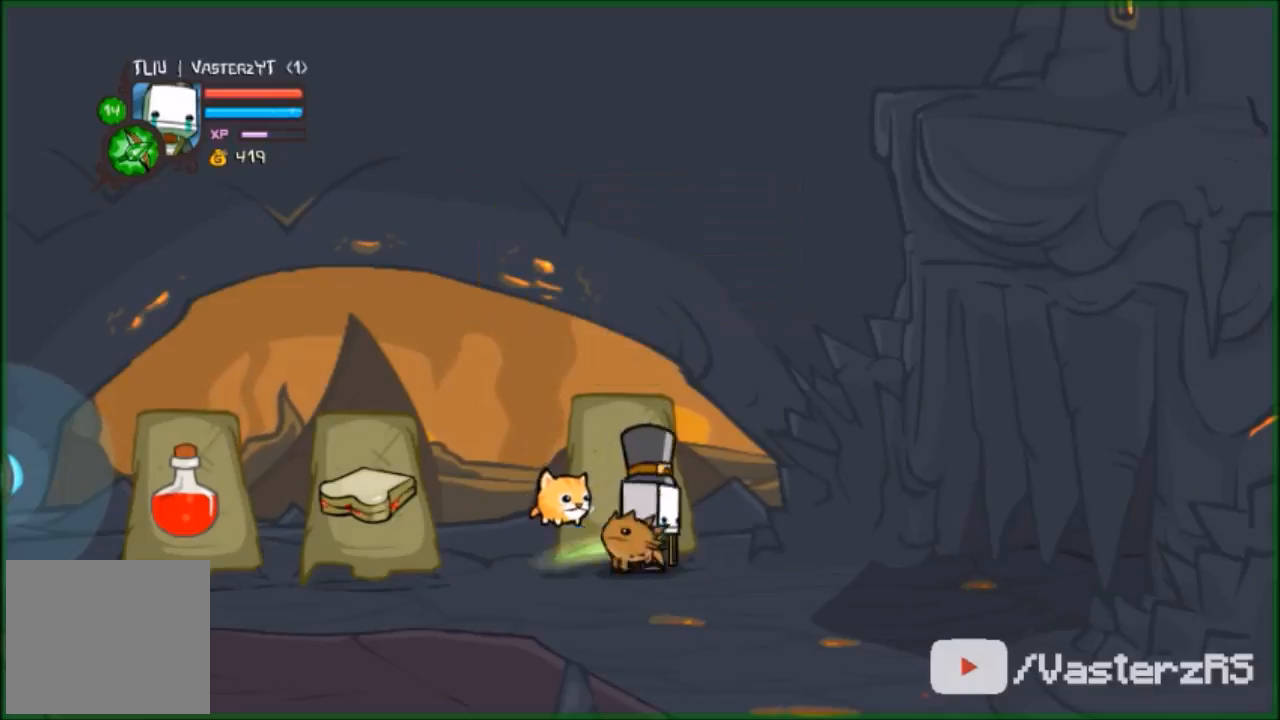
{"buttons": [], "left_stick": "down-left", "events": [[133, "X", "up"], [400, "left_stick", "down-left"]]}
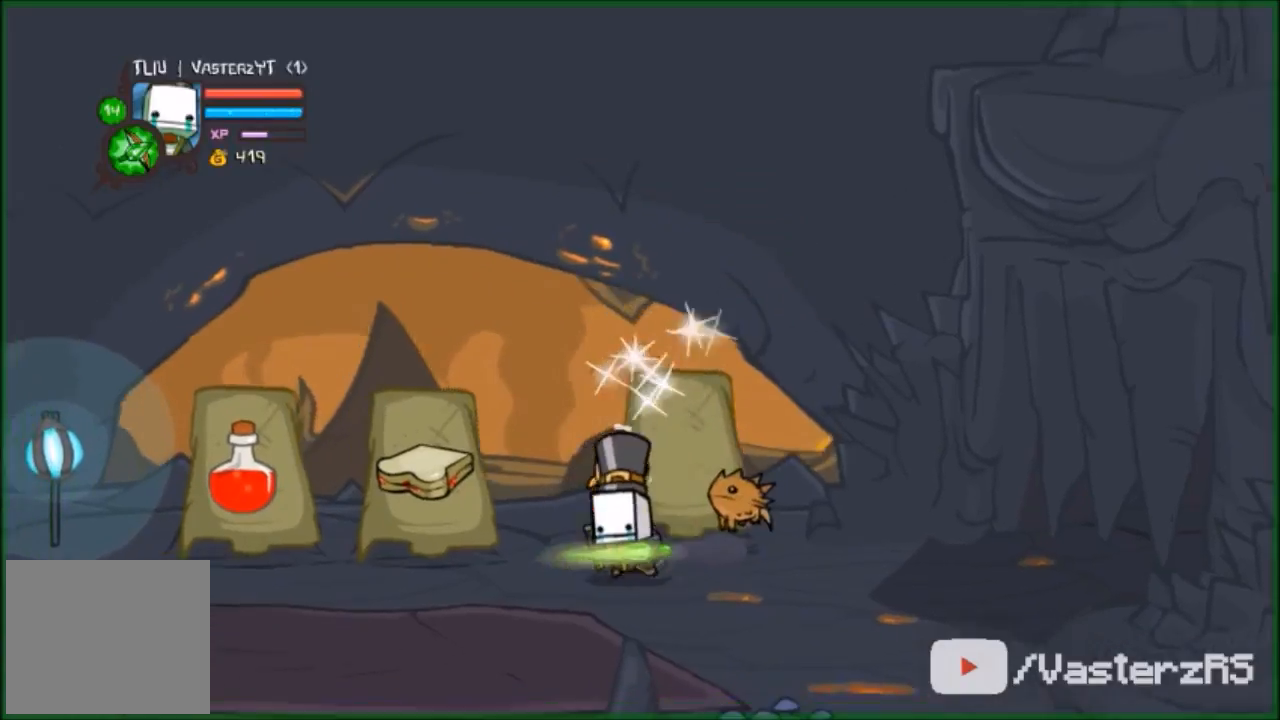
{"buttons": [], "left_stick": "down", "events": [[33, "left_stick", "down"]]}
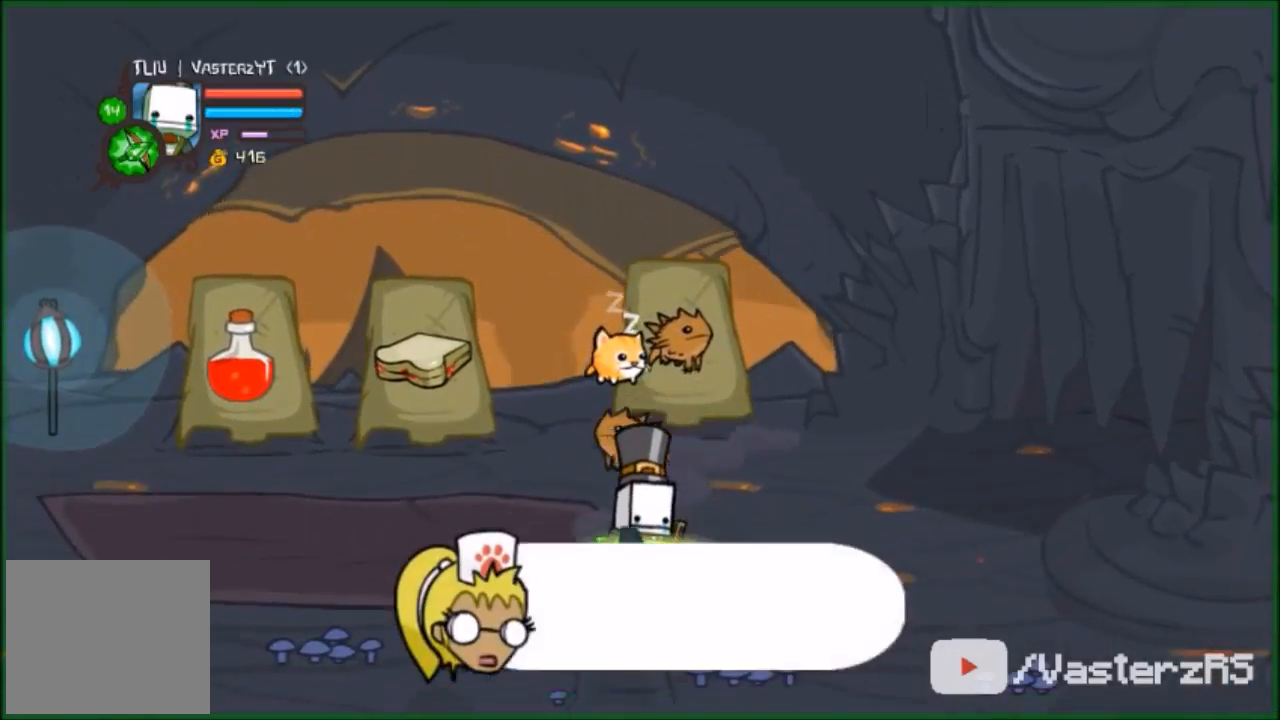
{"buttons": [], "left_stick": "center", "events": [[33, "left_stick", "down-left"], [267, "left_stick", "center"]]}
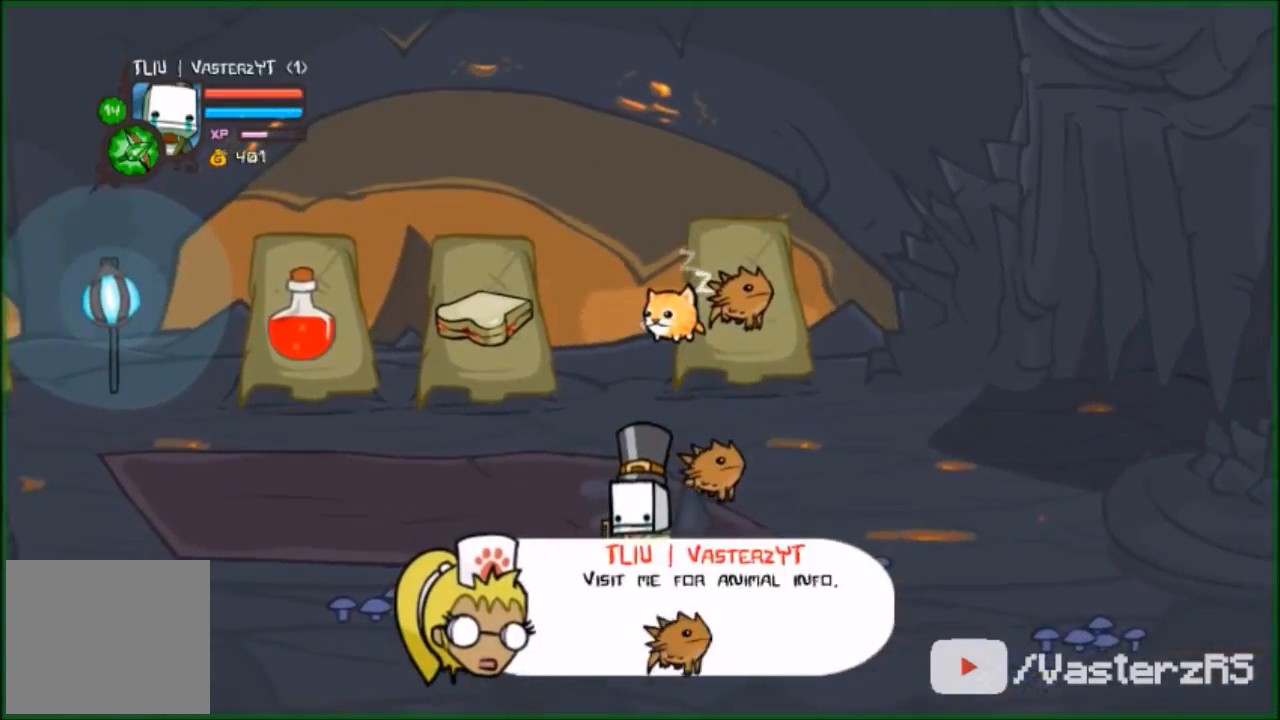
{"buttons": [], "left_stick": "center", "events": []}
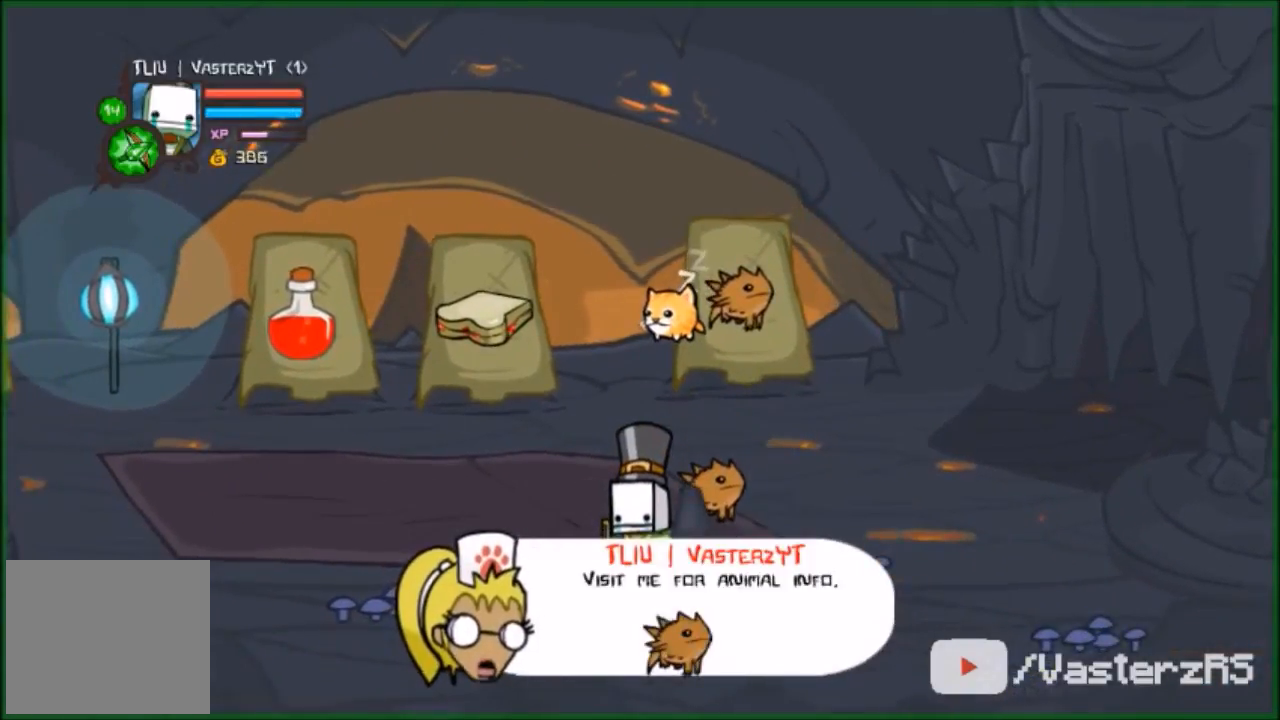
{"buttons": [], "left_stick": "left", "events": [[100, "left_stick", "left"]]}
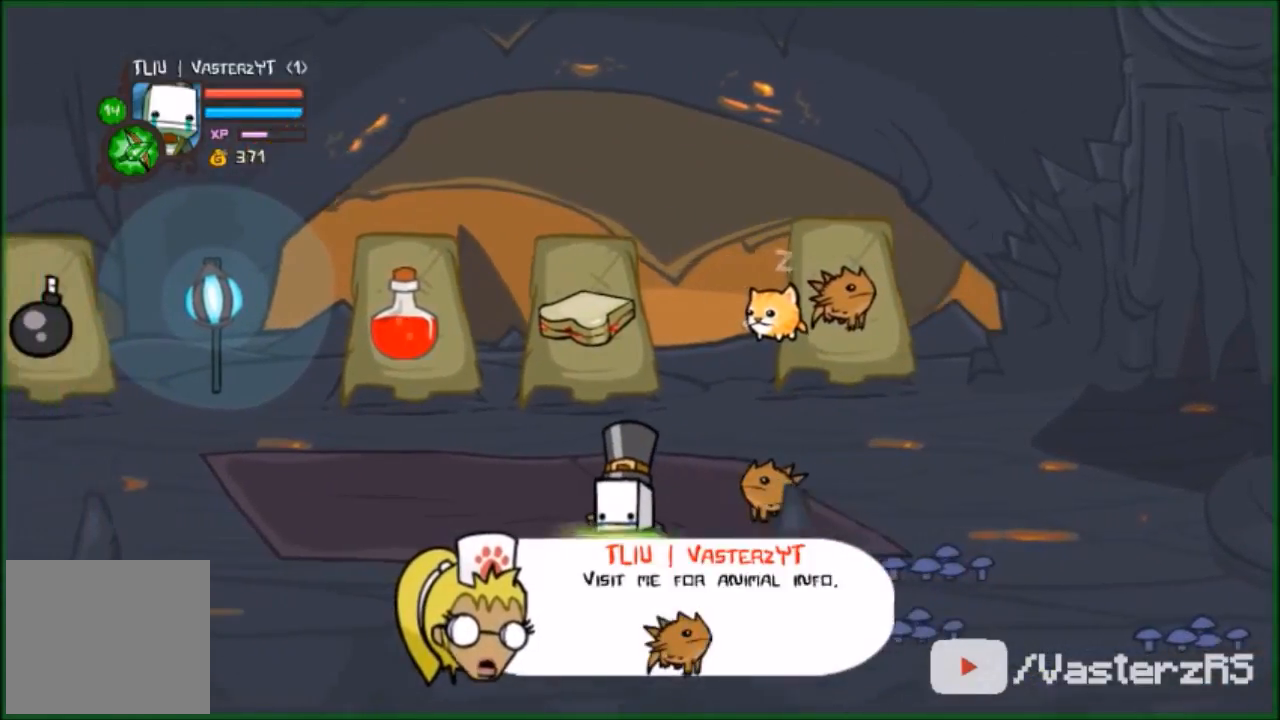
{"buttons": [], "left_stick": "right", "events": [[233, "left_stick", "center"], [367, "left_stick", "right"]]}
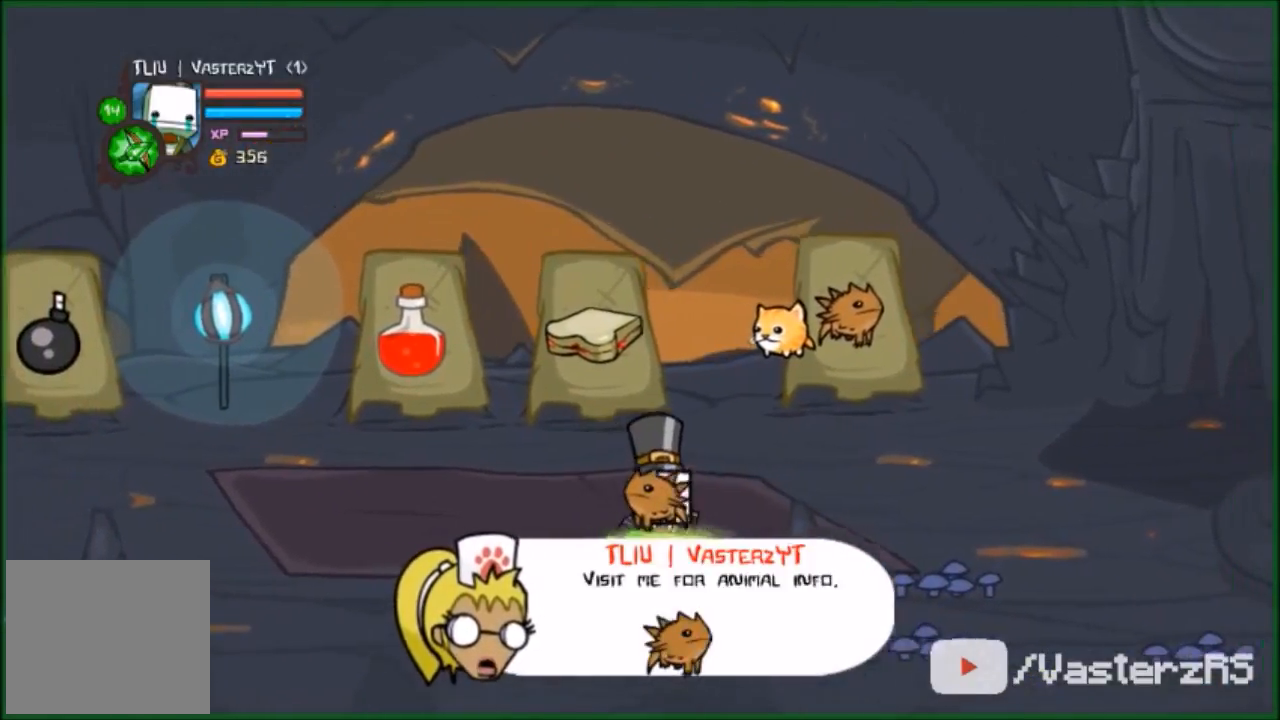
{"buttons": [], "left_stick": "right", "events": []}
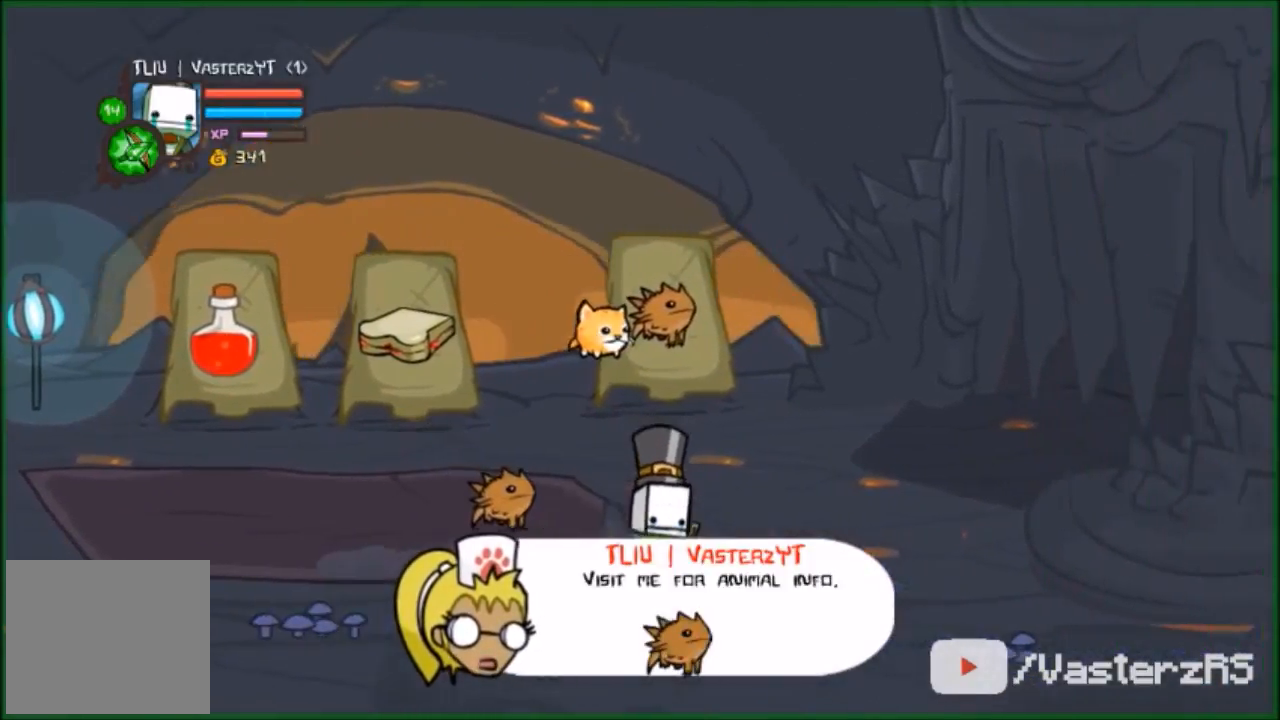
{"buttons": [], "left_stick": "up-right", "events": [[167, "left_stick", "up-right"]]}
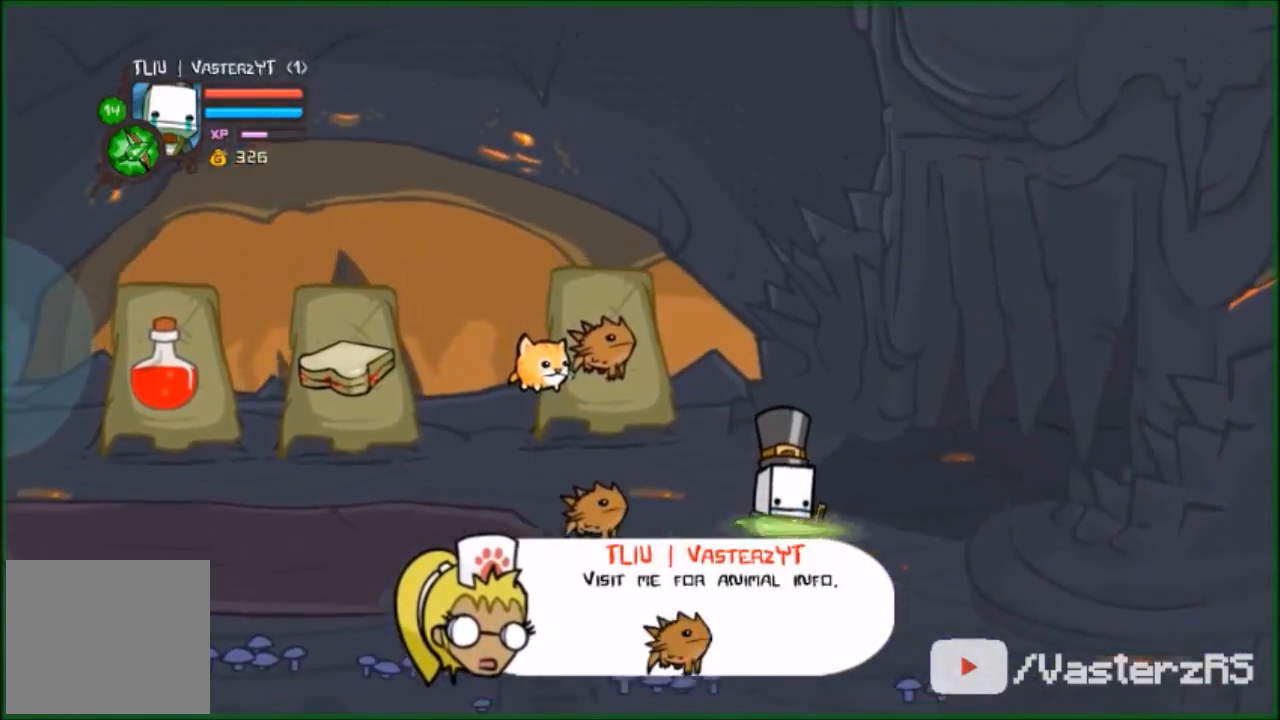
{"buttons": [], "left_stick": "up-right", "events": []}
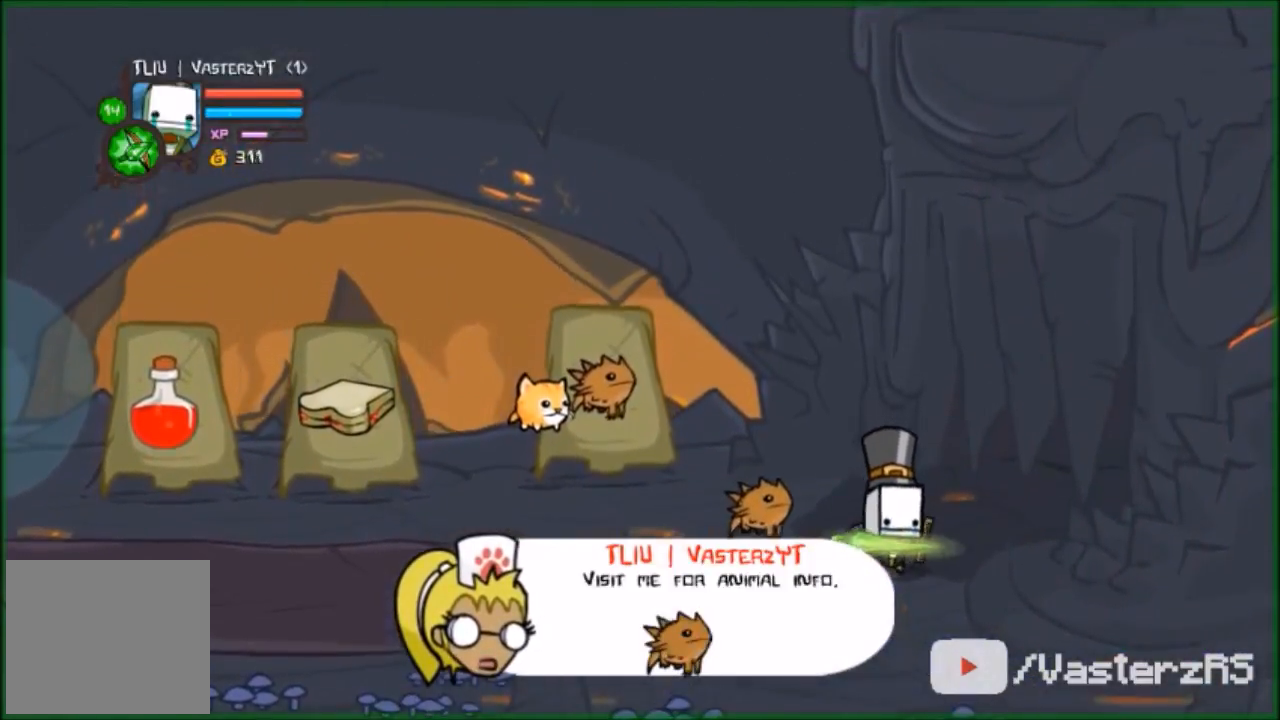
{"buttons": [], "left_stick": "down-left", "events": [[67, "X", "down"], [300, "X", "up"], [300, "left_stick", "center"], [433, "left_stick", "down-left"]]}
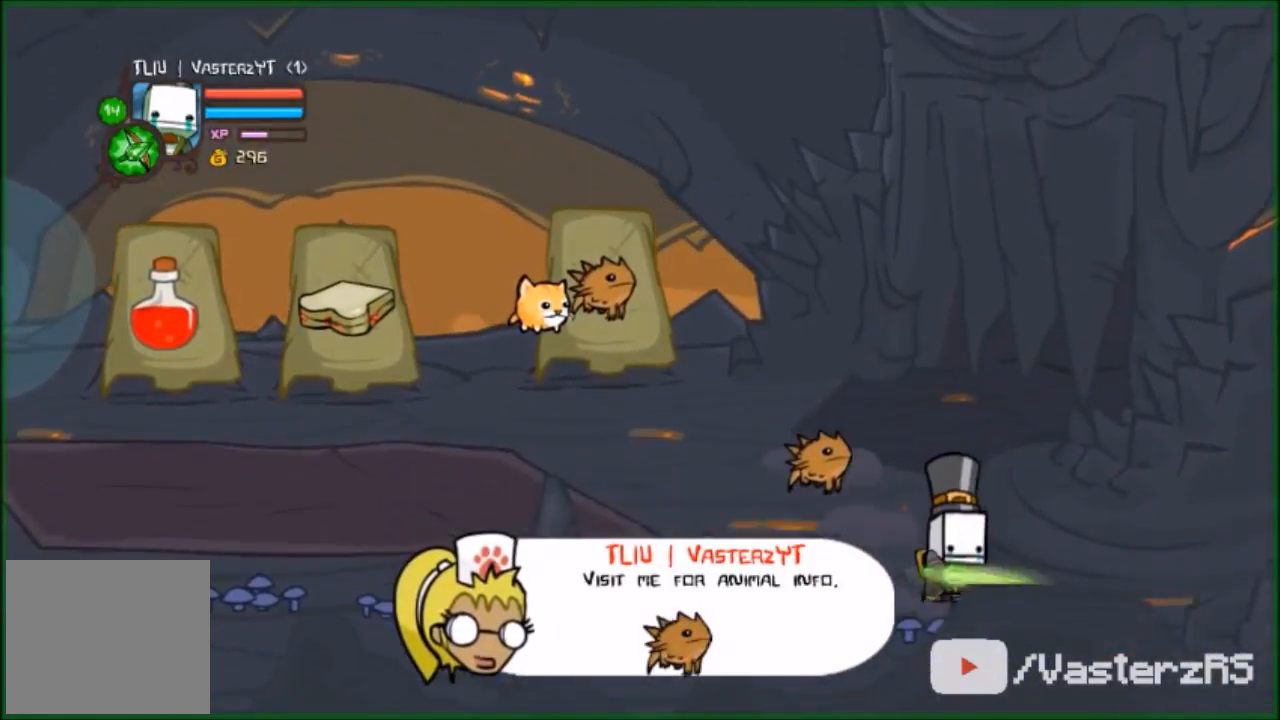
{"buttons": [], "left_stick": "left", "events": [[167, "left_stick", "left"]]}
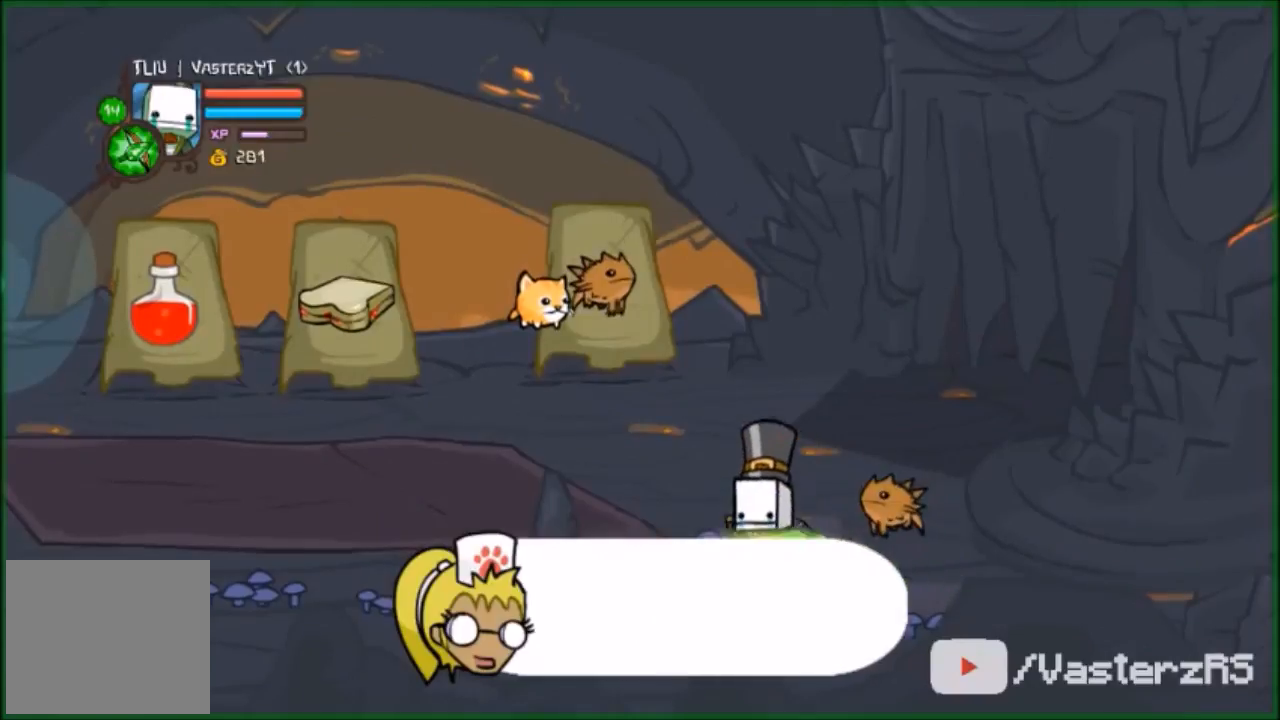
{"buttons": [], "left_stick": "left", "events": []}
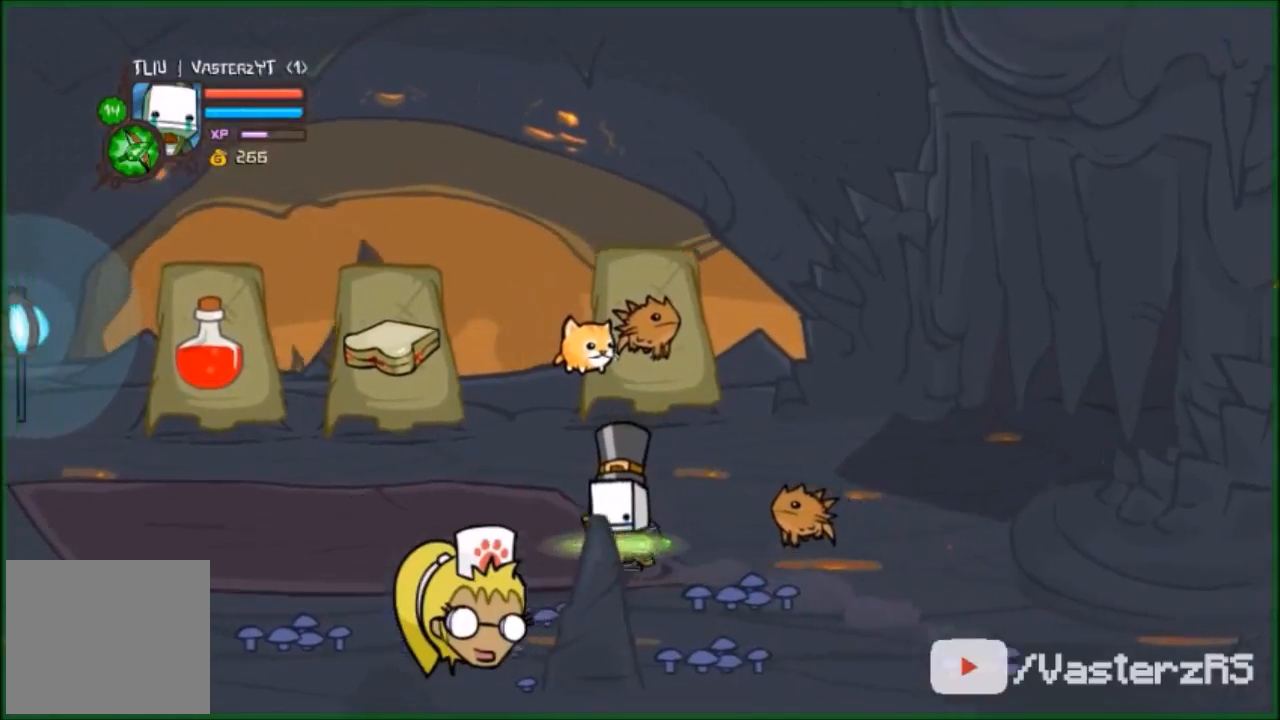
{"buttons": [], "left_stick": "left", "events": []}
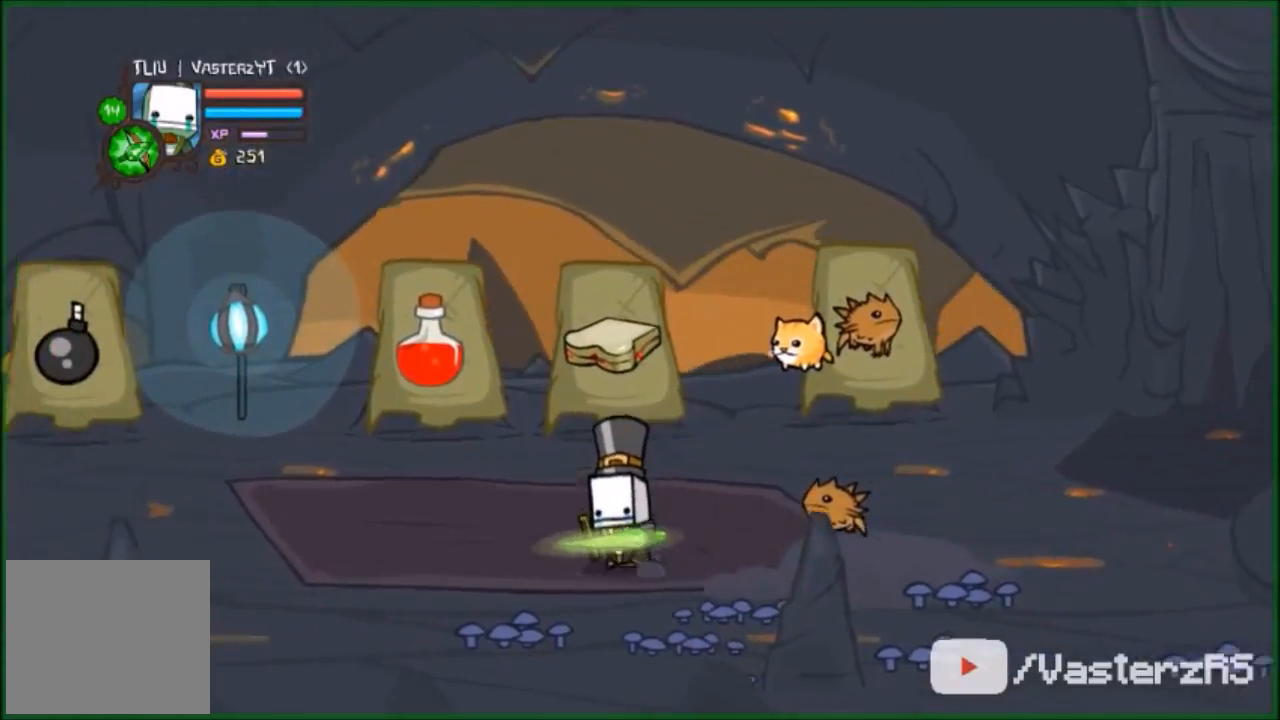
{"buttons": [], "left_stick": "up-left", "events": [[233, "left_stick", "up-left"]]}
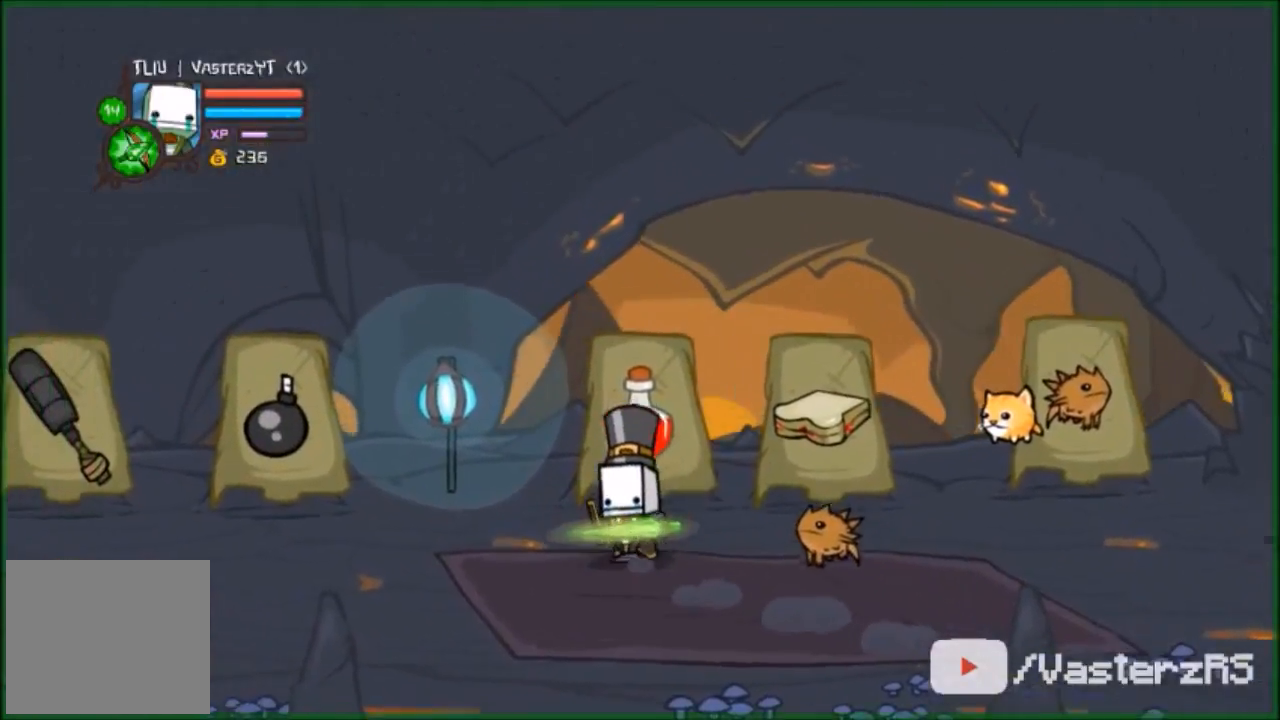
{"buttons": ["X"], "left_stick": "center", "events": [[67, "left_stick", "up"], [200, "X", "down"], [233, "left_stick", "center"], [400, "X", "up"], [467, "X", "down"]]}
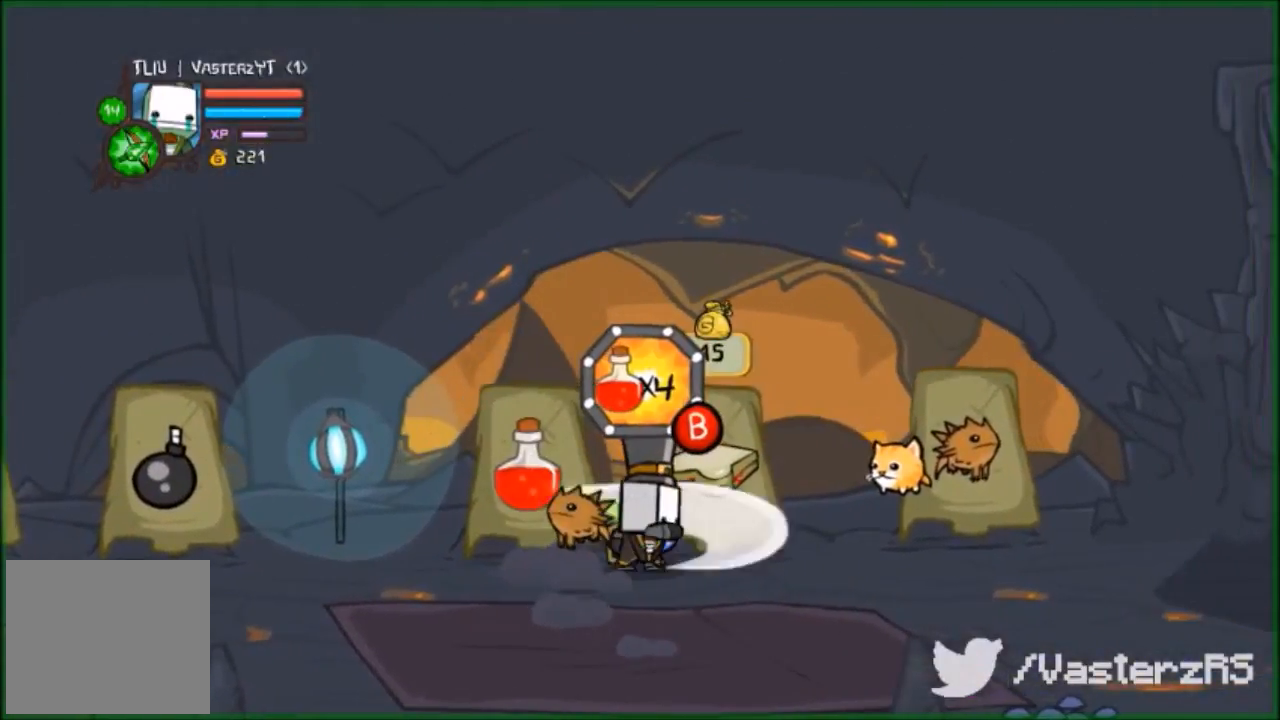
{"buttons": [], "left_stick": "left", "events": [[33, "X", "up"], [133, "left_stick", "left"]]}
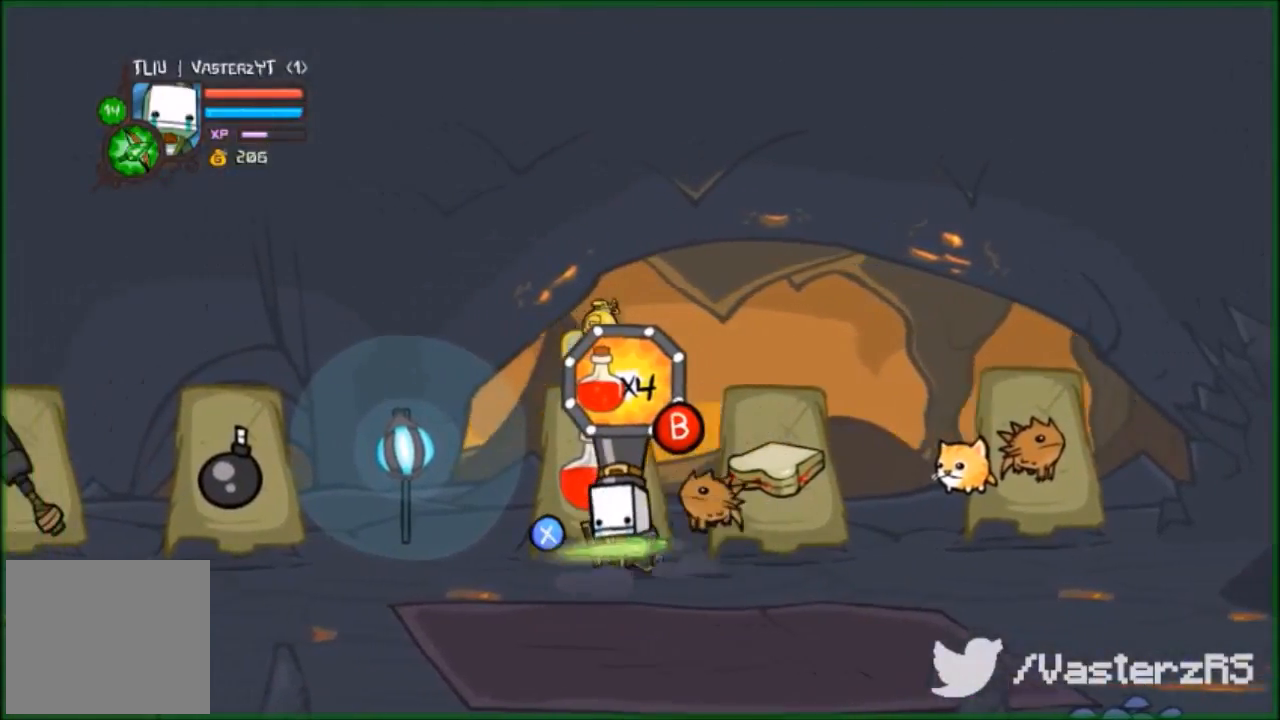
{"buttons": ["X"], "left_stick": "center", "events": [[200, "X", "down"], [200, "left_stick", "center"], [300, "X", "up"], [500, "X", "down"]]}
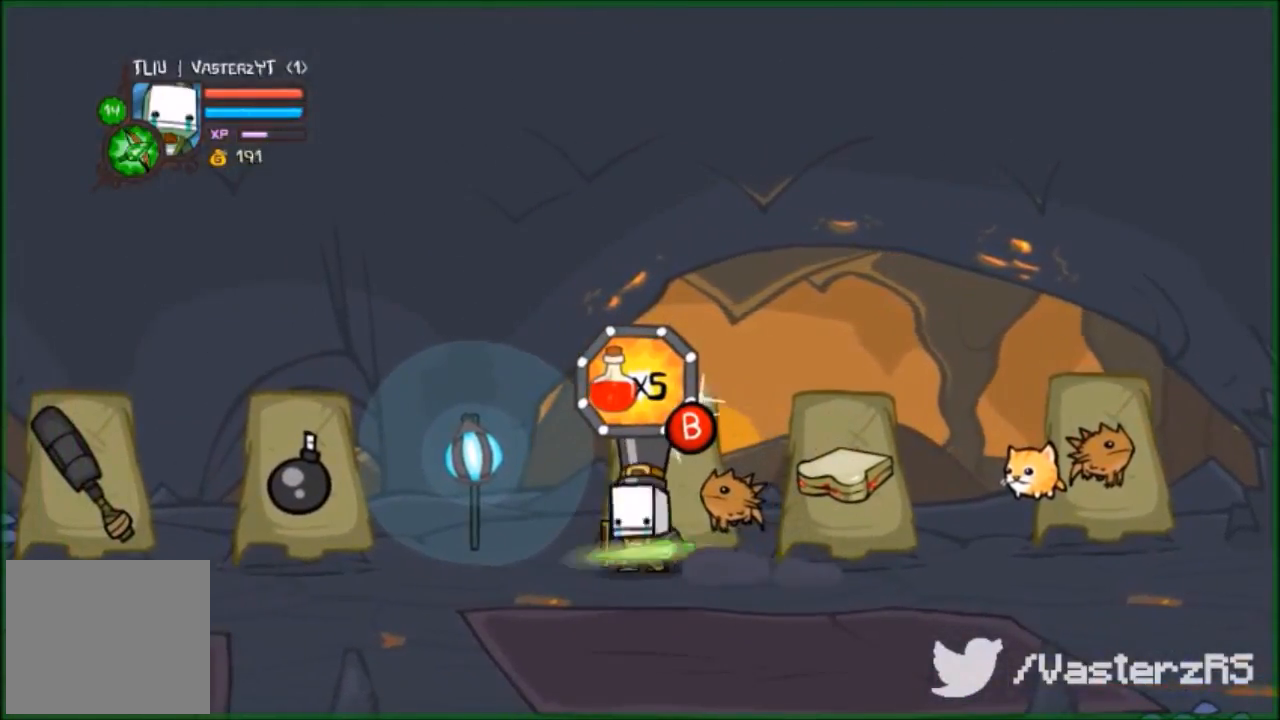
{"buttons": ["X"], "left_stick": "center", "events": [[133, "X", "up"], [267, "X", "down"], [367, "X", "up"], [467, "X", "down"]]}
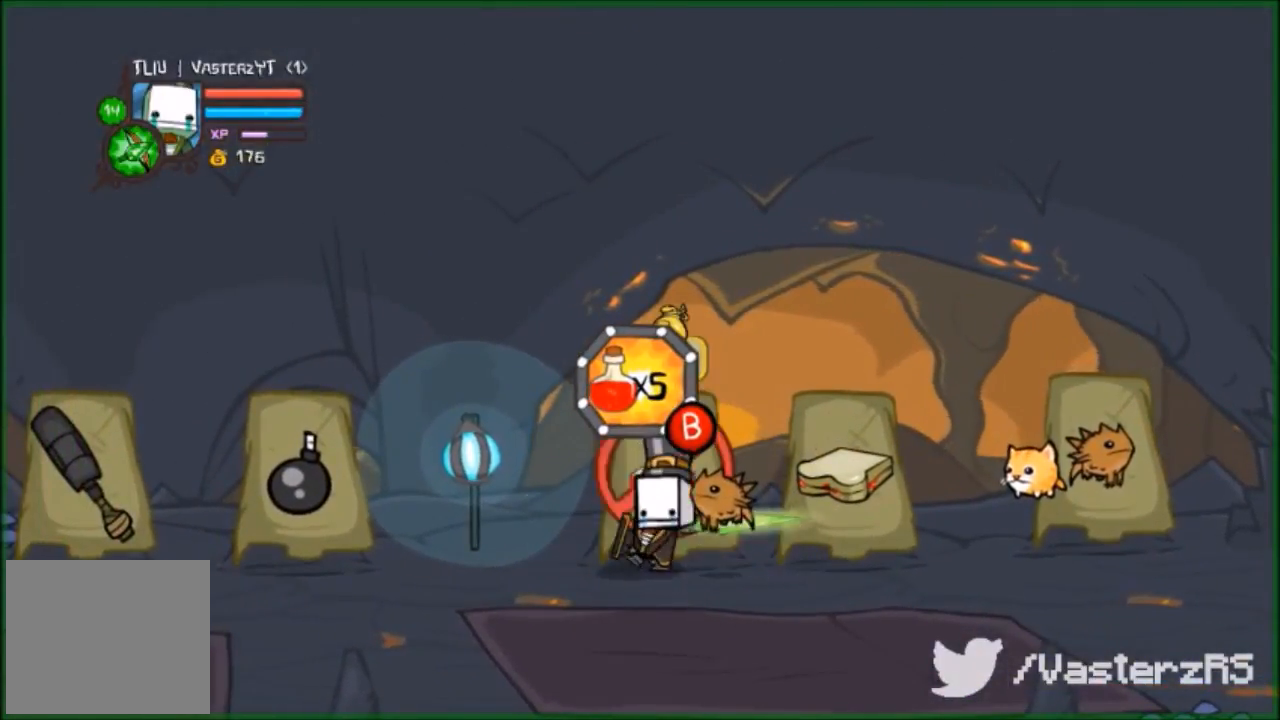
{"buttons": ["X"], "left_stick": "center", "events": [[100, "X", "up"], [200, "X", "down"], [333, "X", "up"], [500, "X", "down"]]}
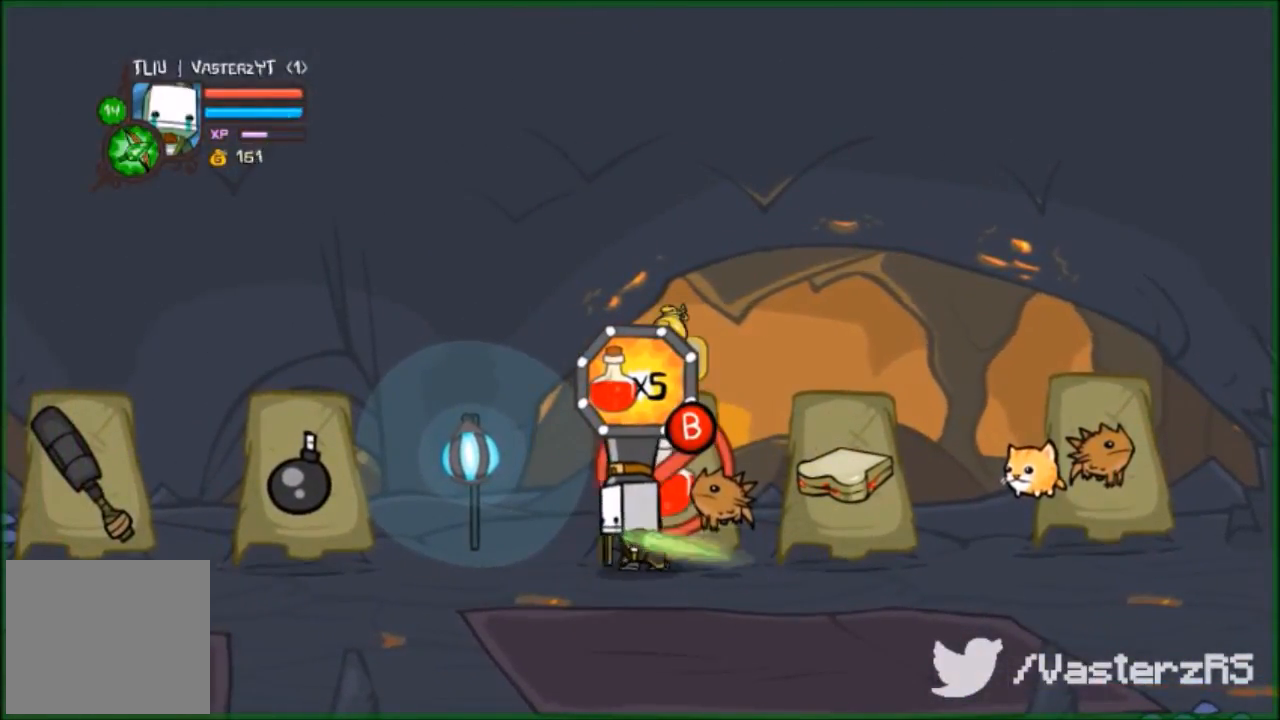
{"buttons": [], "left_stick": "right", "events": [[67, "X", "up"], [133, "X", "down"], [233, "X", "up"], [467, "left_stick", "right"]]}